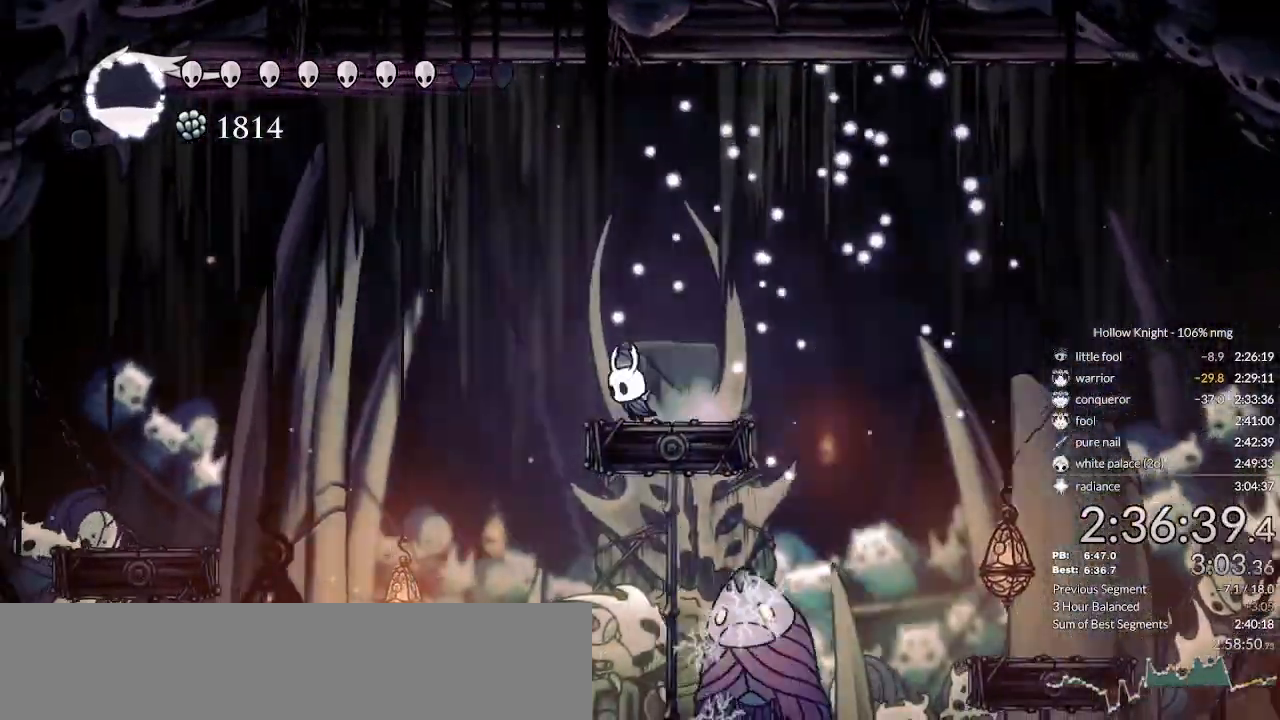
Gameplay with keyboard; each line is a JSON object with the keys held at the frame after it. "events" lists presses ("down") and releases ("up") of "cast", "cdash", "dash", "dnail", "down", "escape", "focus", "inv", "jump", "left", "nail", "return", "right" and "up" between this image and that frame as [ms after this image, input, new state], when the widget could be followed in between. No other keys are recorded. Mouse input is not recorded. Key names are as the overlay labels them; some are game actions (e.g. jump) rather than physical keys.
{"keys": ["right"]}
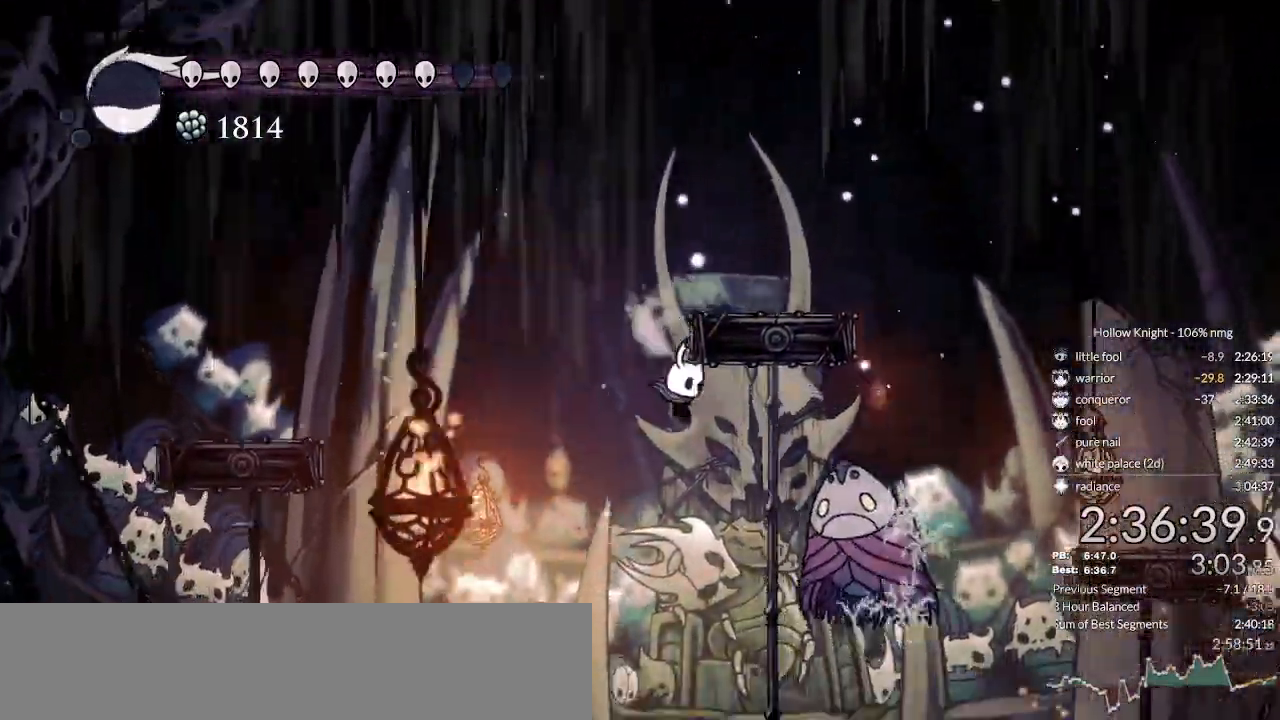
{"keys": ["right"], "events": [[133, "jump", "down"], [133, "nail", "down"], [300, "jump", "up"], [366, "nail", "up"]]}
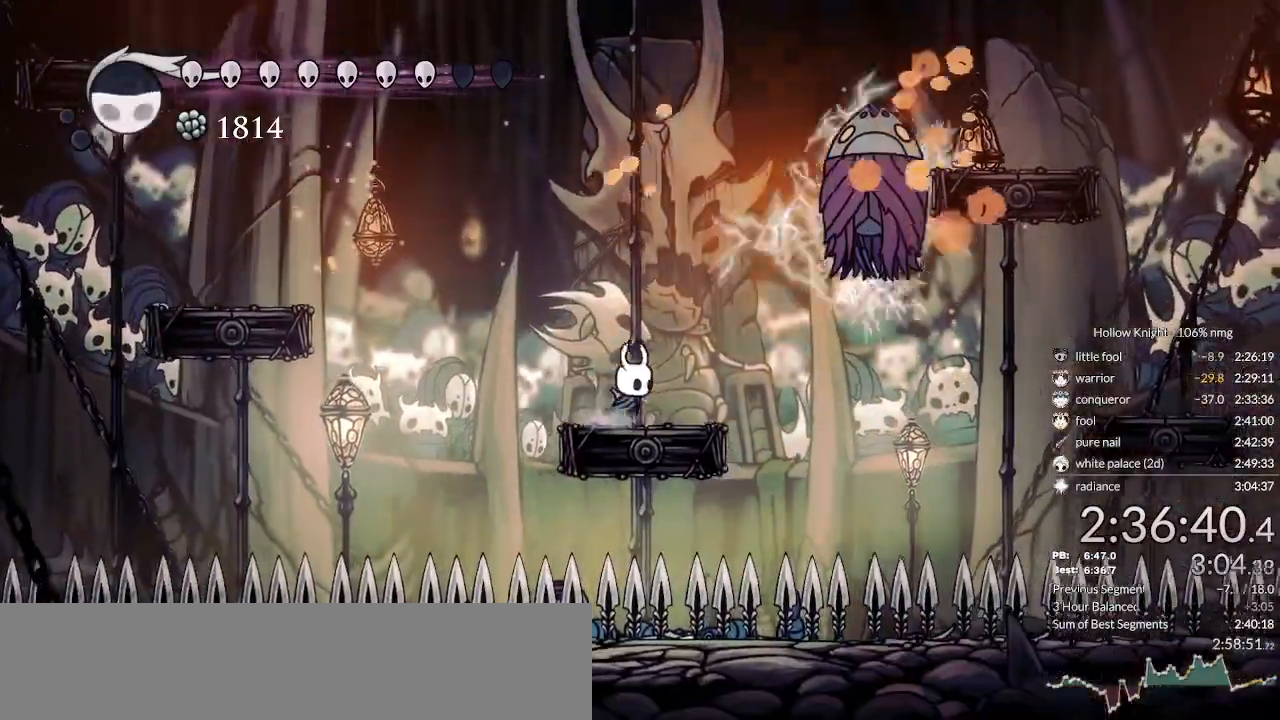
{"keys": [], "events": [[66, "jump", "down"], [266, "nail", "down"], [433, "nail", "up"], [433, "right", "up"], [466, "jump", "up"]]}
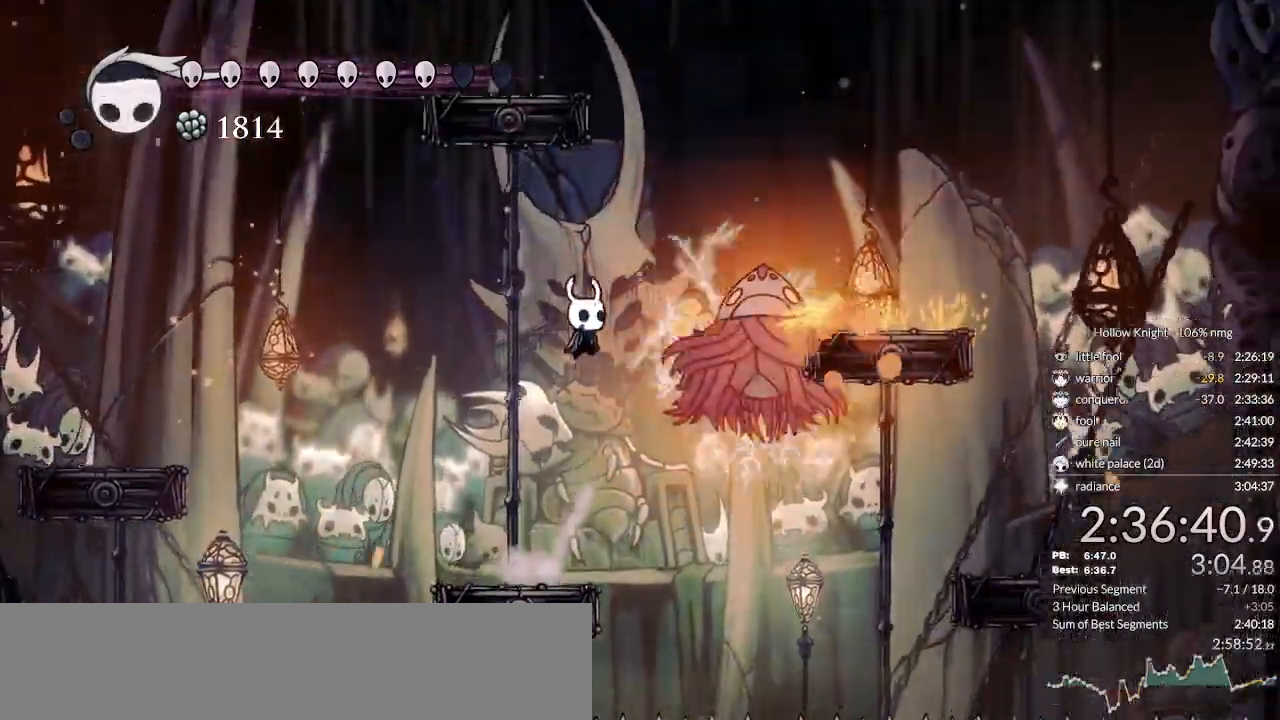
{"keys": ["left", "nail"], "events": [[33, "right", "down"], [133, "nail", "down"], [166, "left", "down"], [233, "right", "up"]]}
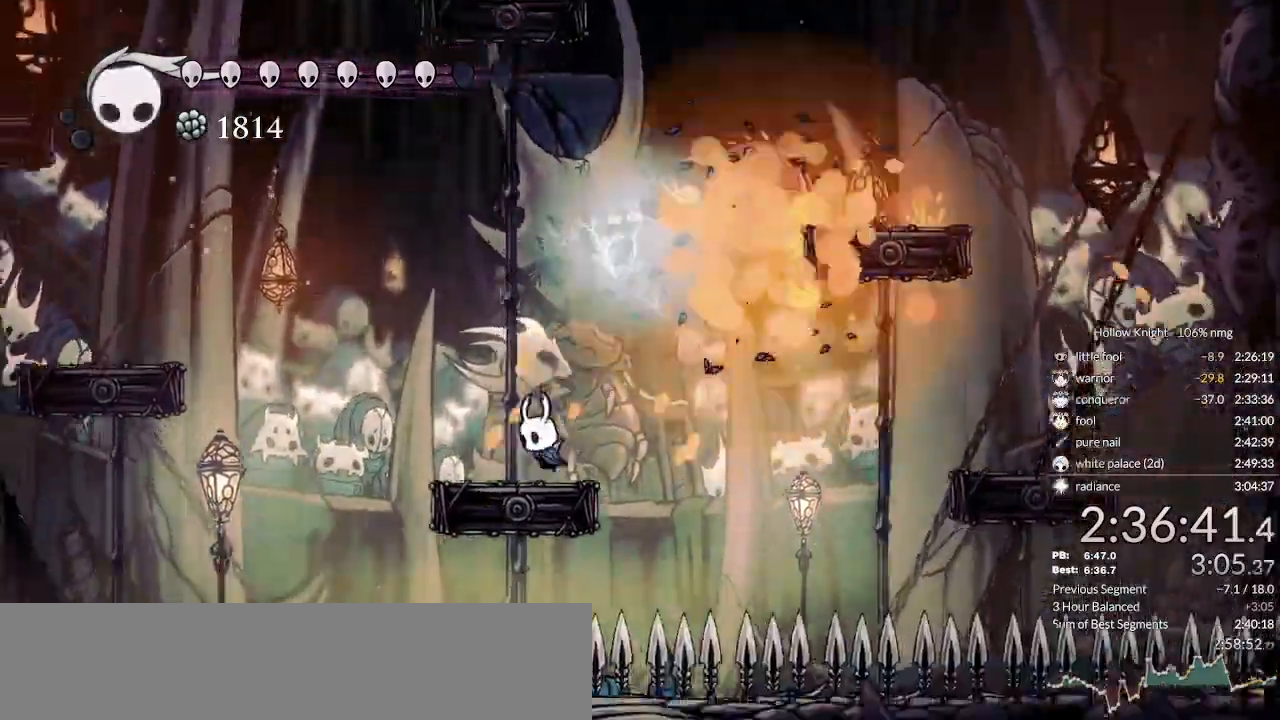
{"keys": ["nail"], "events": [[100, "left", "up"], [100, "right", "down"], [200, "right", "up"]]}
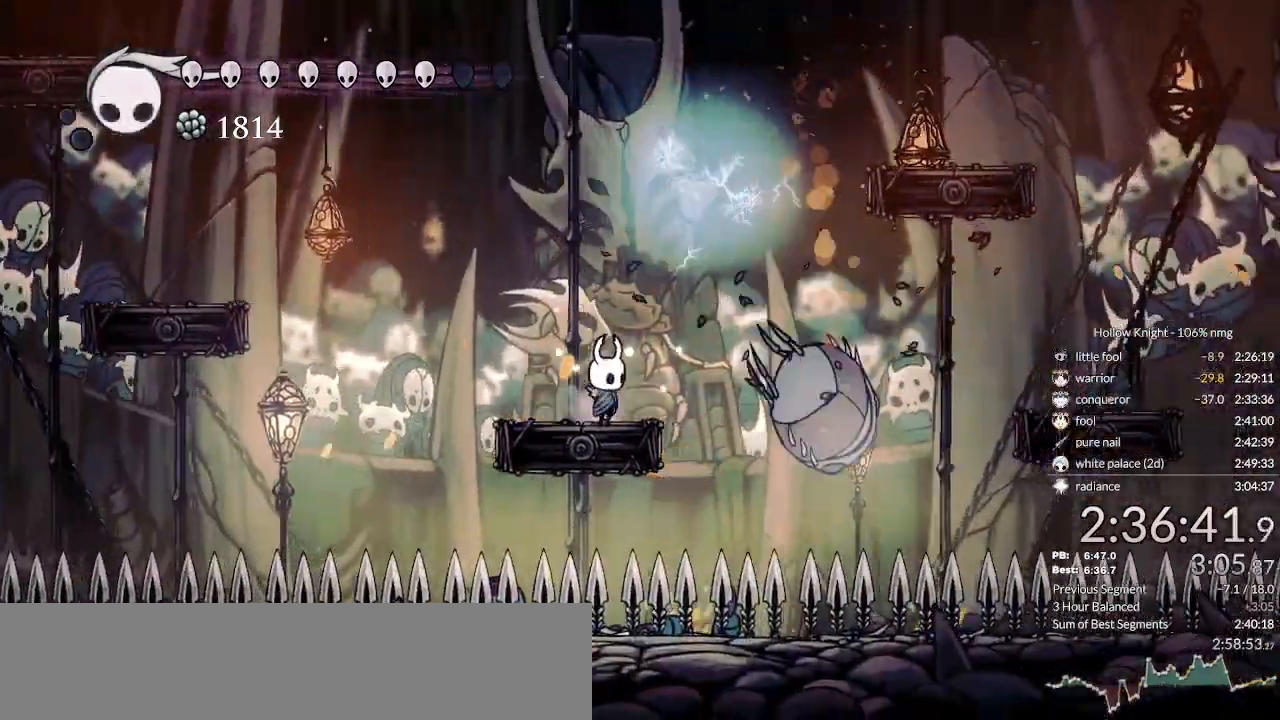
{"keys": ["nail"], "events": []}
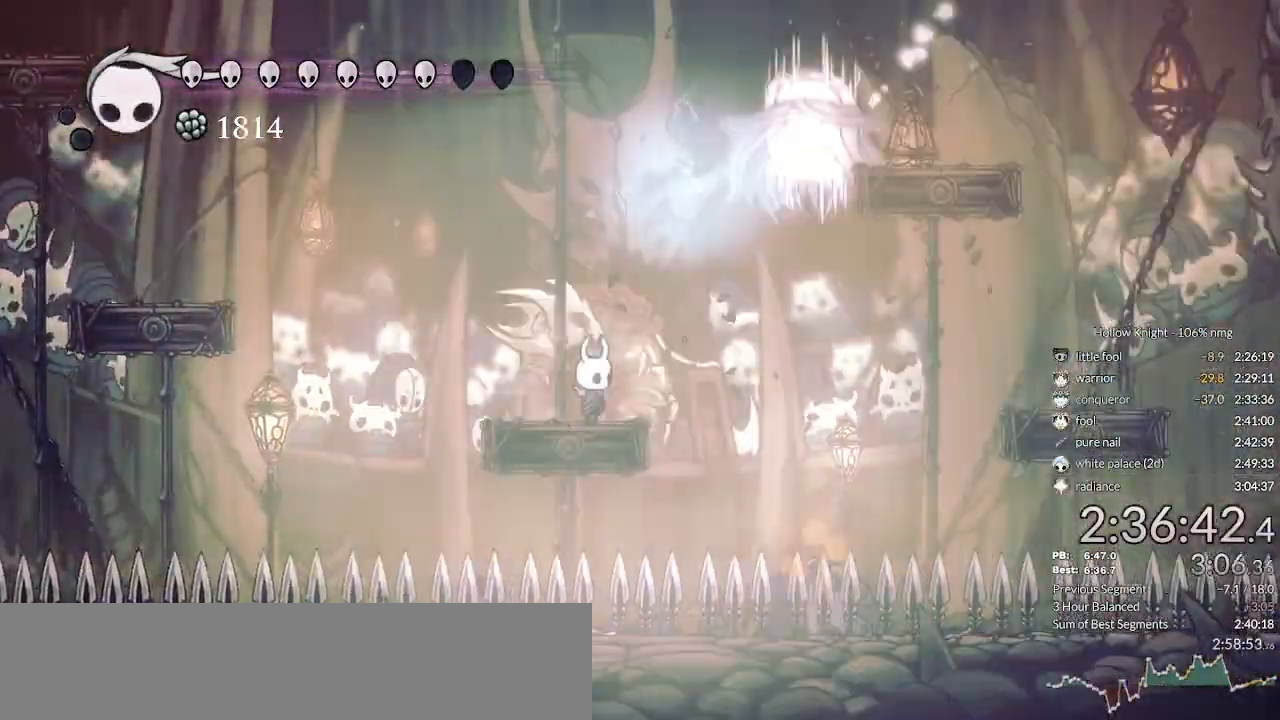
{"keys": ["jump", "nail"], "events": [[300, "jump", "down"], [300, "right", "down"], [433, "right", "up"]]}
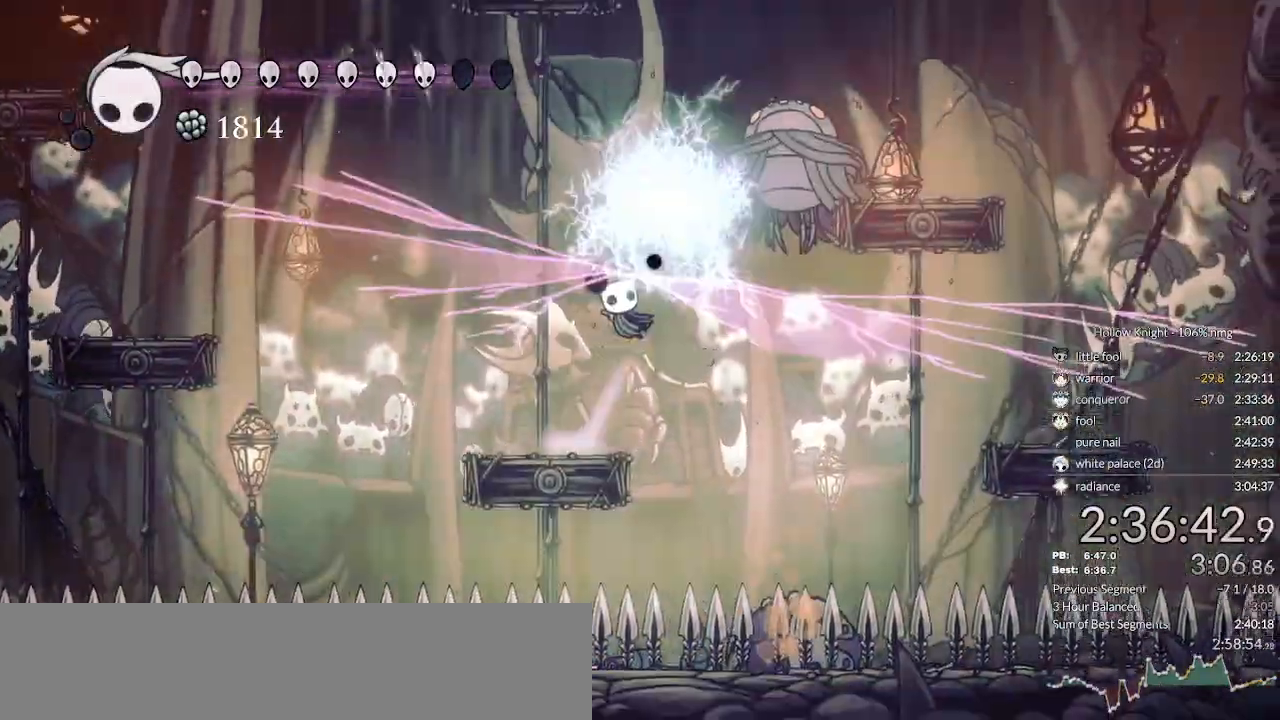
{"keys": ["nail", "right"], "events": [[300, "right", "down"], [333, "jump", "up"]]}
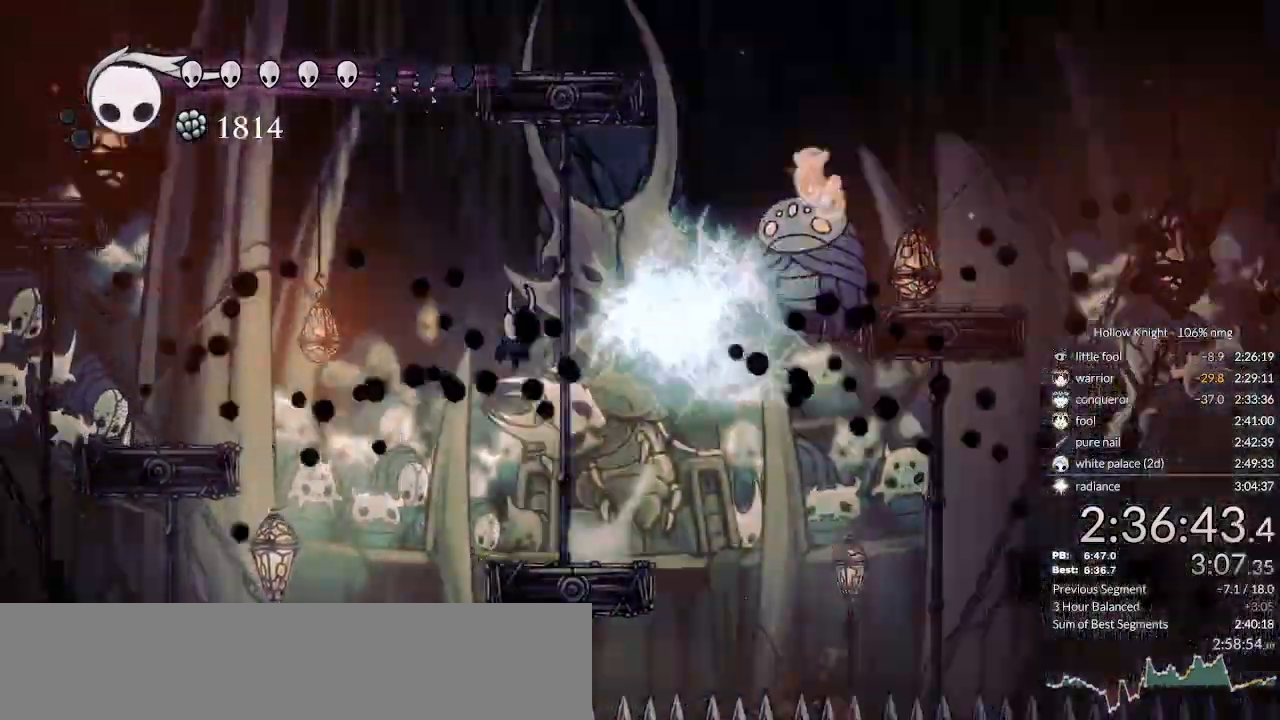
{"keys": ["cast"], "events": [[100, "jump", "down"], [166, "right", "up"], [200, "right", "down"], [500, "cast", "down"], [500, "jump", "up"], [500, "nail", "up"], [500, "right", "up"]]}
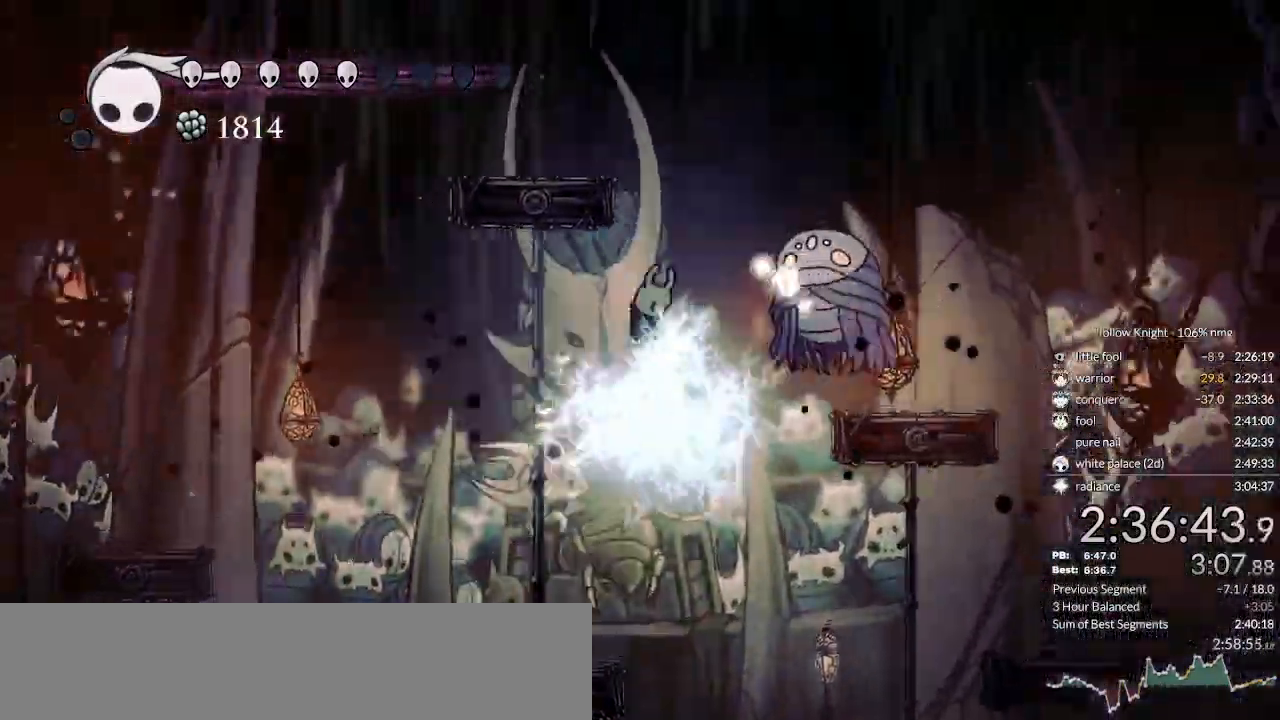
{"keys": ["left", "nail"], "events": [[133, "cast", "up"], [366, "left", "down"], [466, "nail", "down"]]}
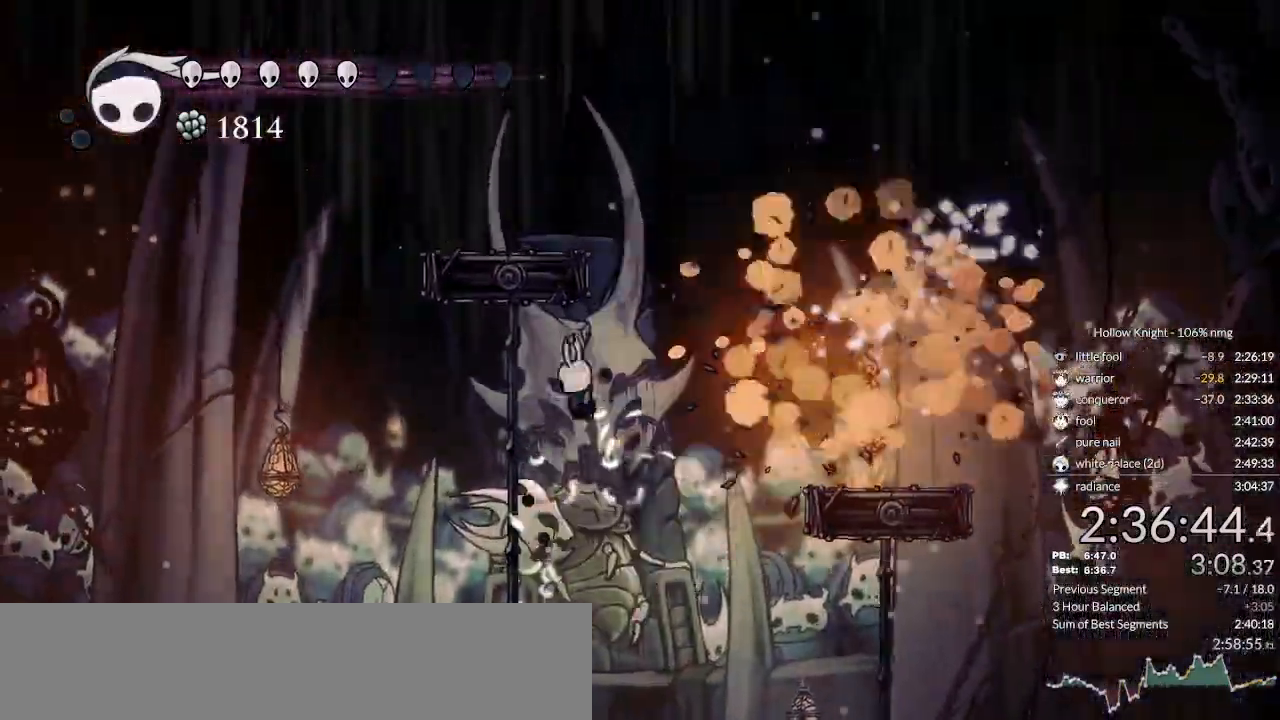
{"keys": ["nail"], "events": [[233, "left", "up"], [233, "right", "down"], [300, "right", "up"]]}
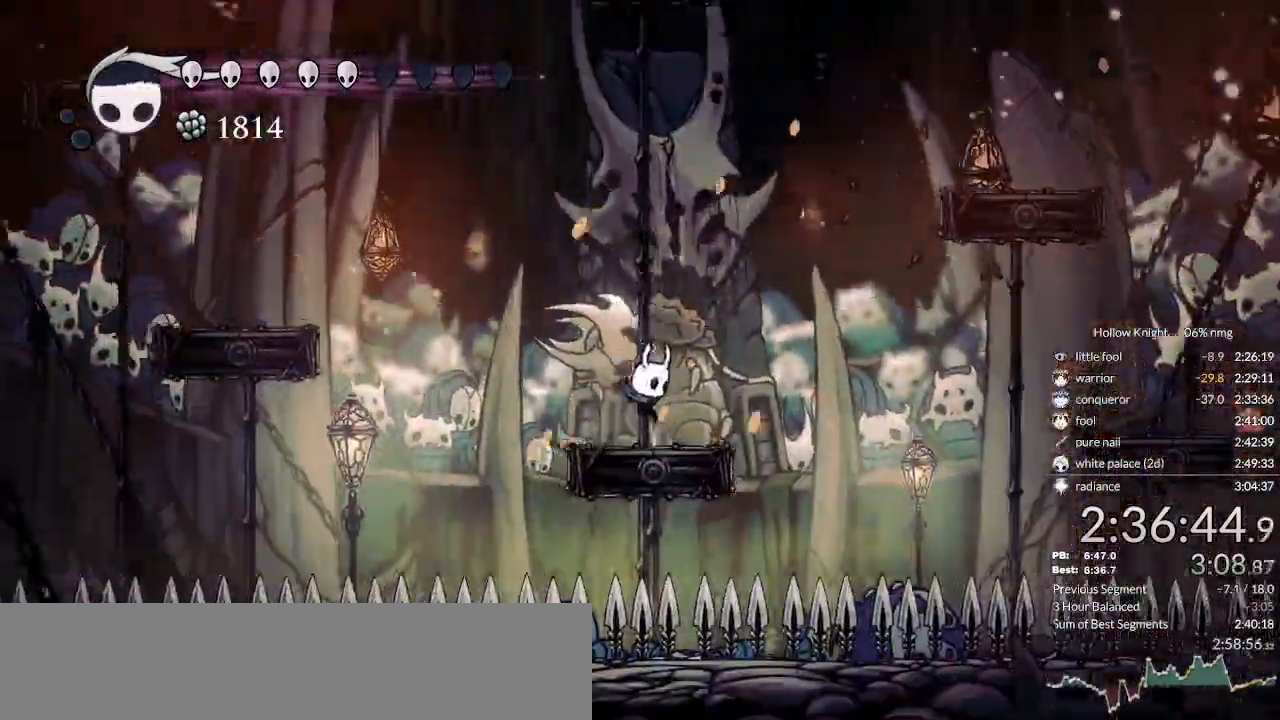
{"keys": ["dash", "jump", "nail", "right"], "events": [[66, "right", "down"], [133, "jump", "down"], [500, "dash", "down"]]}
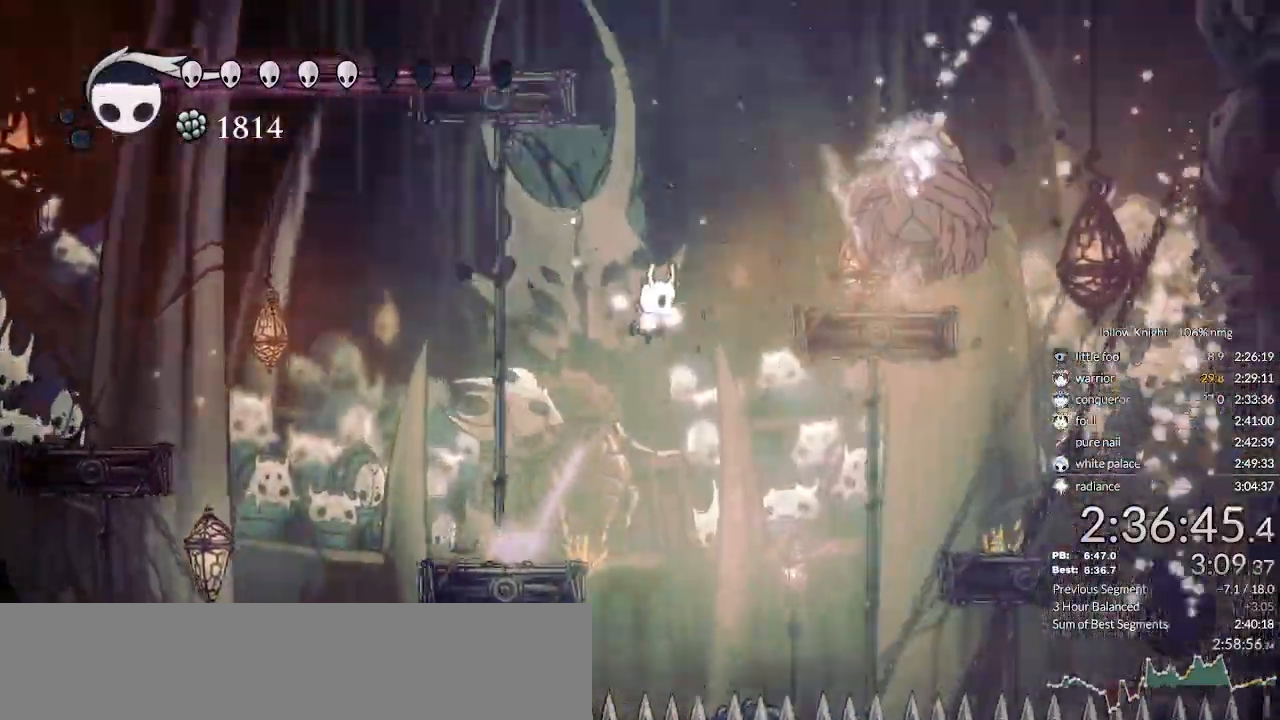
{"keys": ["jump", "nail", "right"], "events": [[33, "jump", "up"], [166, "dash", "up"], [266, "jump", "down"]]}